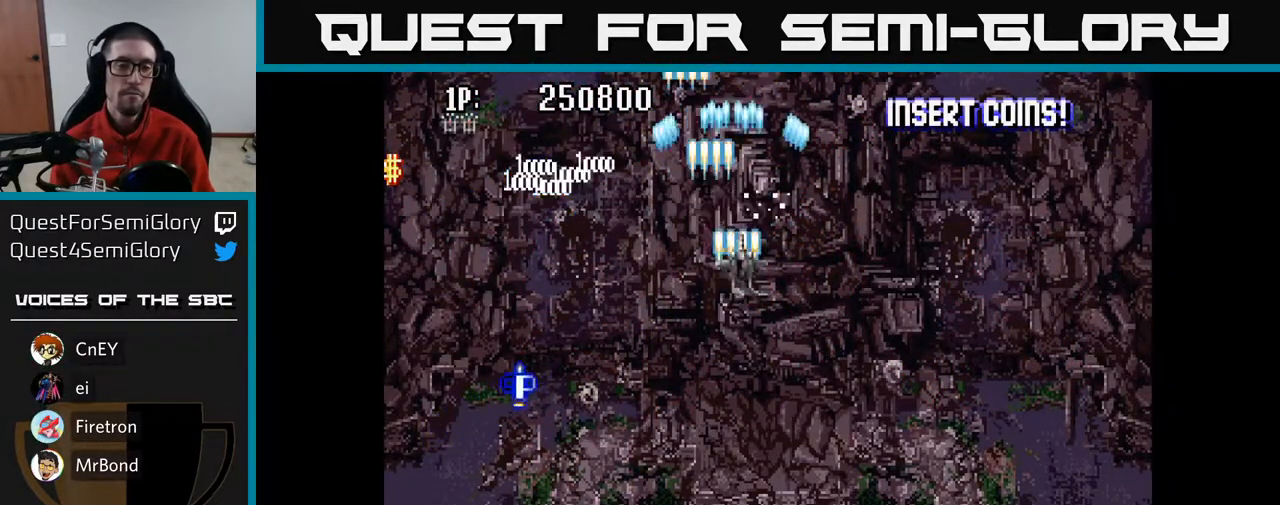
Gameplay with a controller (Xbox layout); each line is a JSON object with the inputs held at the frame after it. "events" lists button and stick changes between this image and that frame as [ms after this image, input, new state], when the widget could be followed in between.
{"buttons": ["A"], "left_stick": "center", "right_stick": "center", "events": [[400, "DPAD_DOWN", "up"]]}
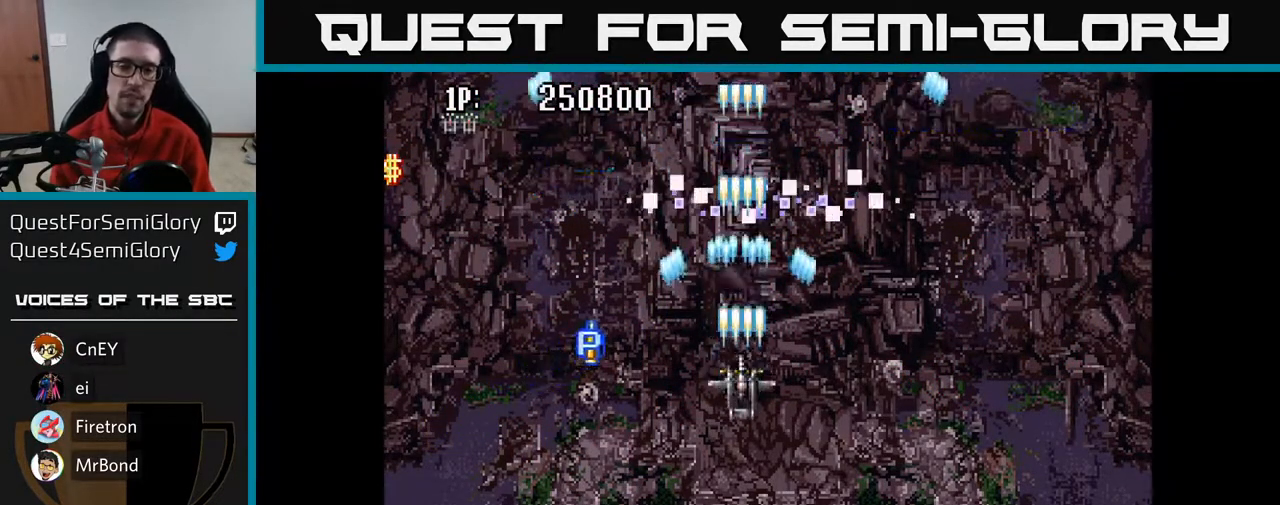
{"buttons": ["A"], "left_stick": "center", "right_stick": "center", "events": []}
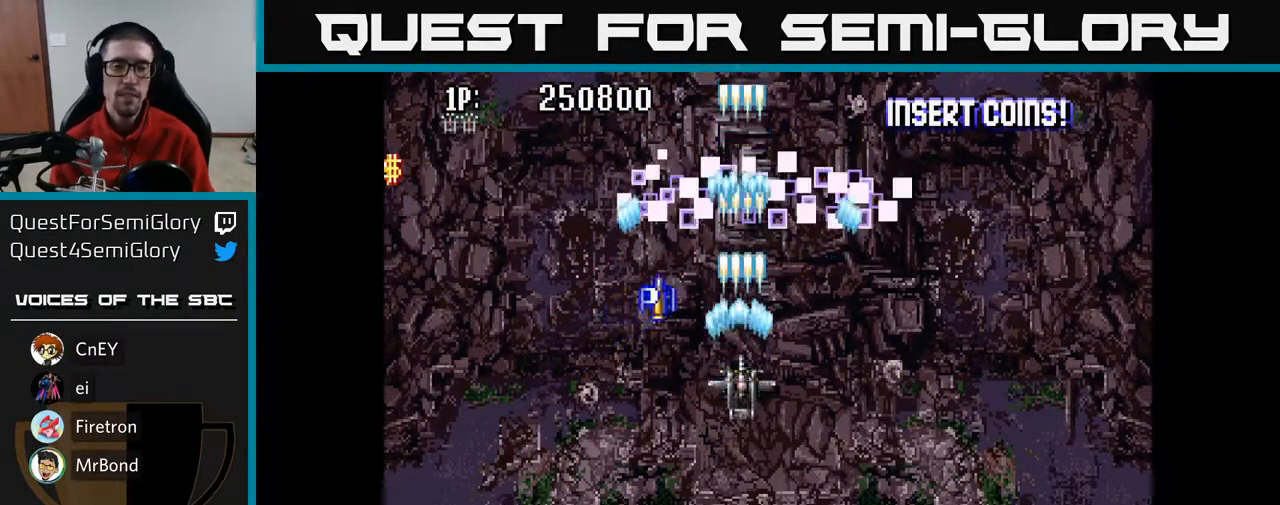
{"buttons": ["A"], "left_stick": "center", "right_stick": "center", "events": []}
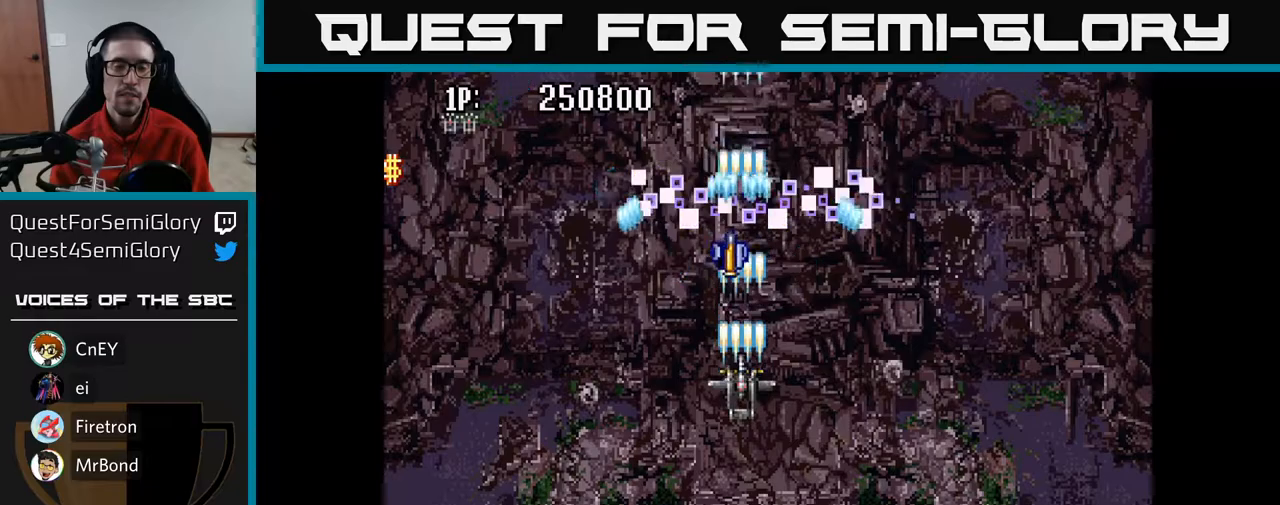
{"buttons": ["A"], "left_stick": "center", "right_stick": "center", "events": []}
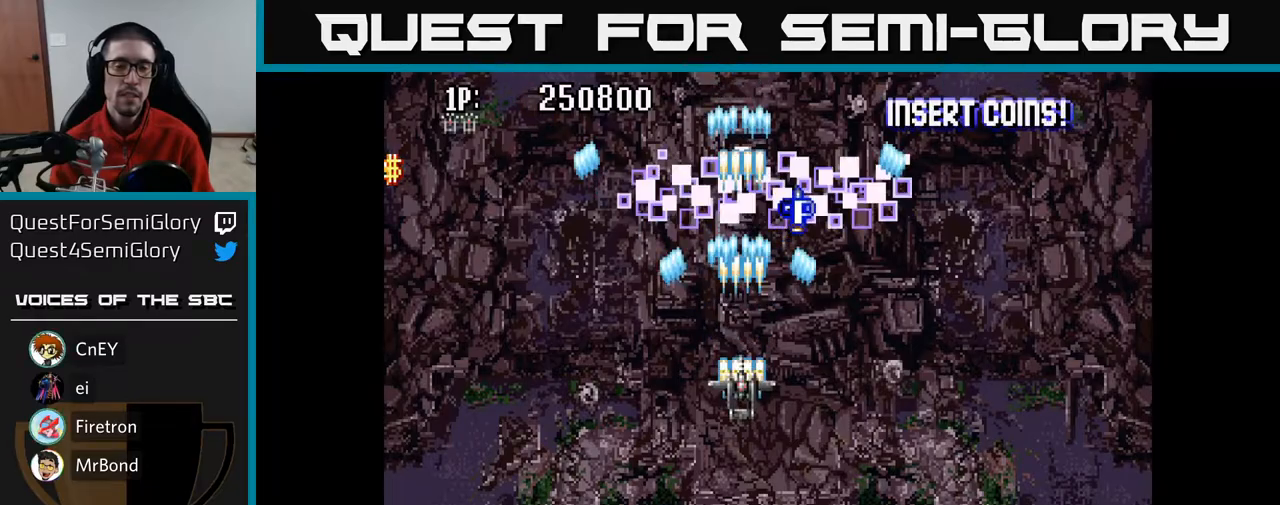
{"buttons": ["A"], "left_stick": "center", "right_stick": "center", "events": []}
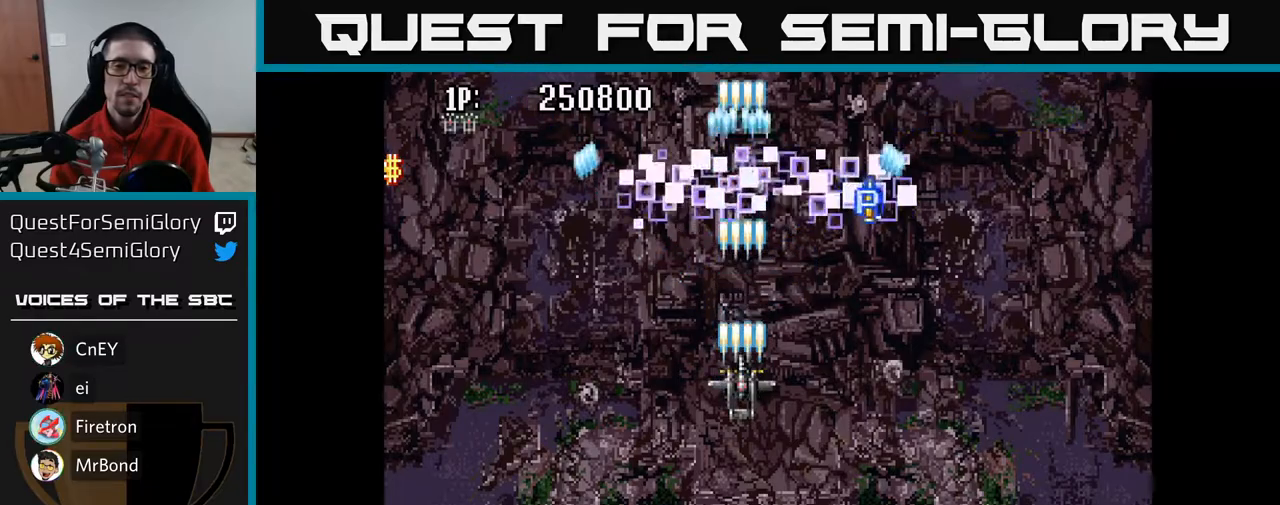
{"buttons": ["A", "DPAD_DOWN"], "left_stick": "center", "right_stick": "center", "events": [[383, "DPAD_DOWN", "down"]]}
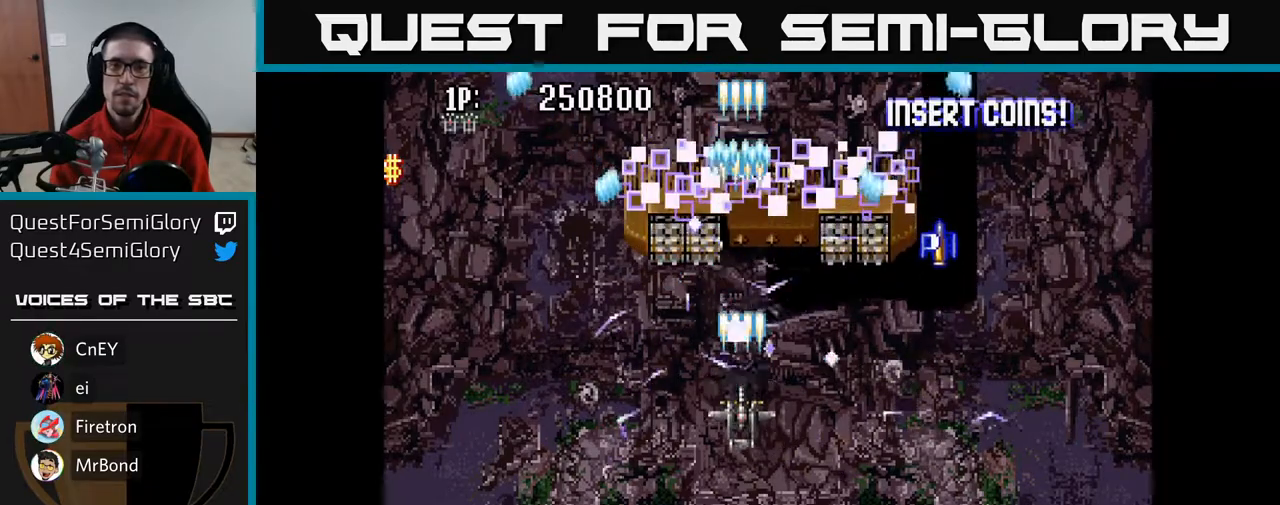
{"buttons": ["A", "DPAD_DOWN", "DPAD_RIGHT"], "left_stick": "center", "right_stick": "center", "events": [[50, "DPAD_RIGHT", "down"]]}
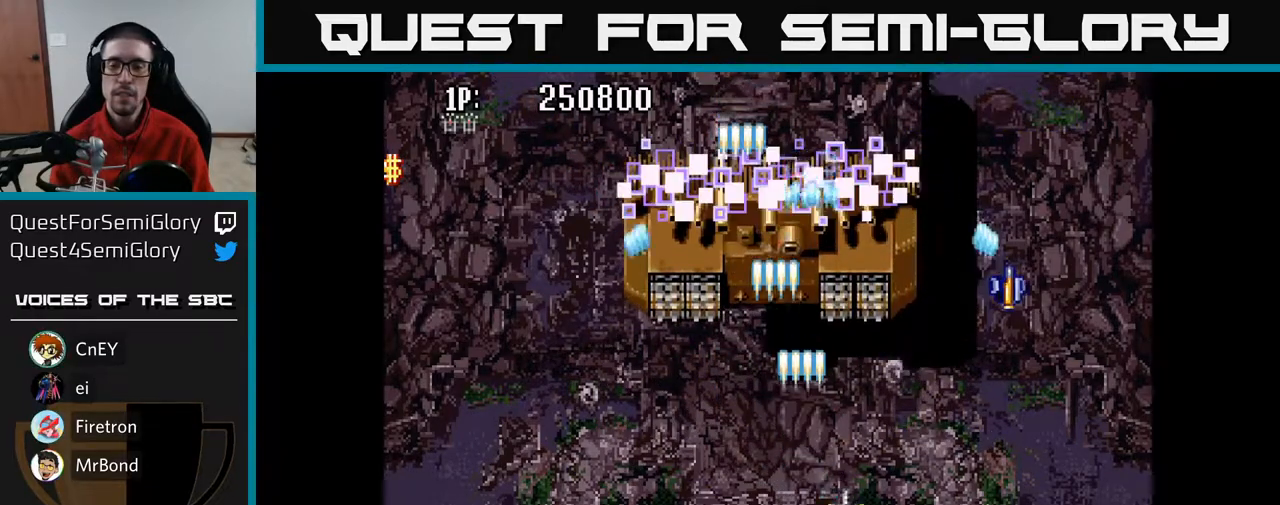
{"buttons": ["A", "DPAD_DOWN", "DPAD_RIGHT"], "left_stick": "center", "right_stick": "center", "events": []}
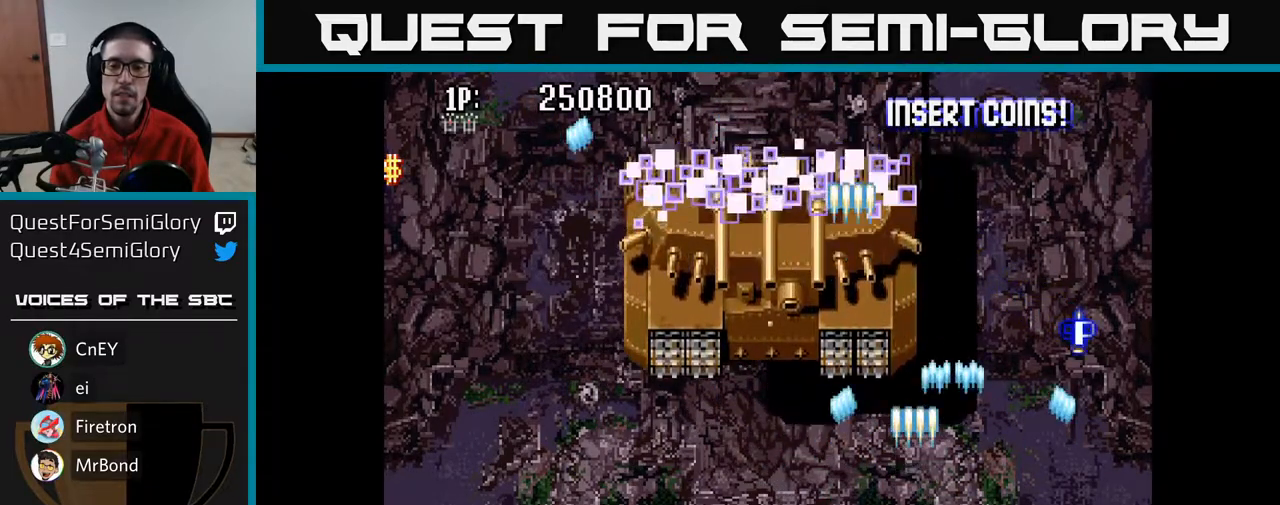
{"buttons": ["A"], "left_stick": "center", "right_stick": "center", "events": [[33, "DPAD_RIGHT", "up"], [67, "DPAD_DOWN", "up"]]}
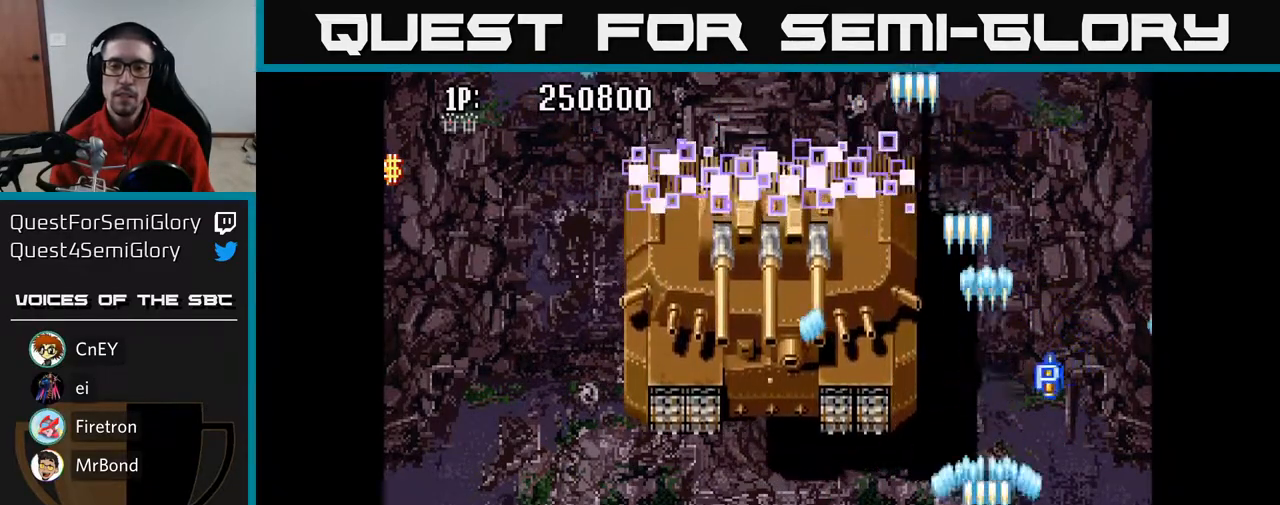
{"buttons": ["A", "DPAD_UP"], "left_stick": "center", "right_stick": "center", "events": [[117, "DPAD_LEFT", "down"], [133, "DPAD_UP", "down"], [233, "DPAD_LEFT", "up"]]}
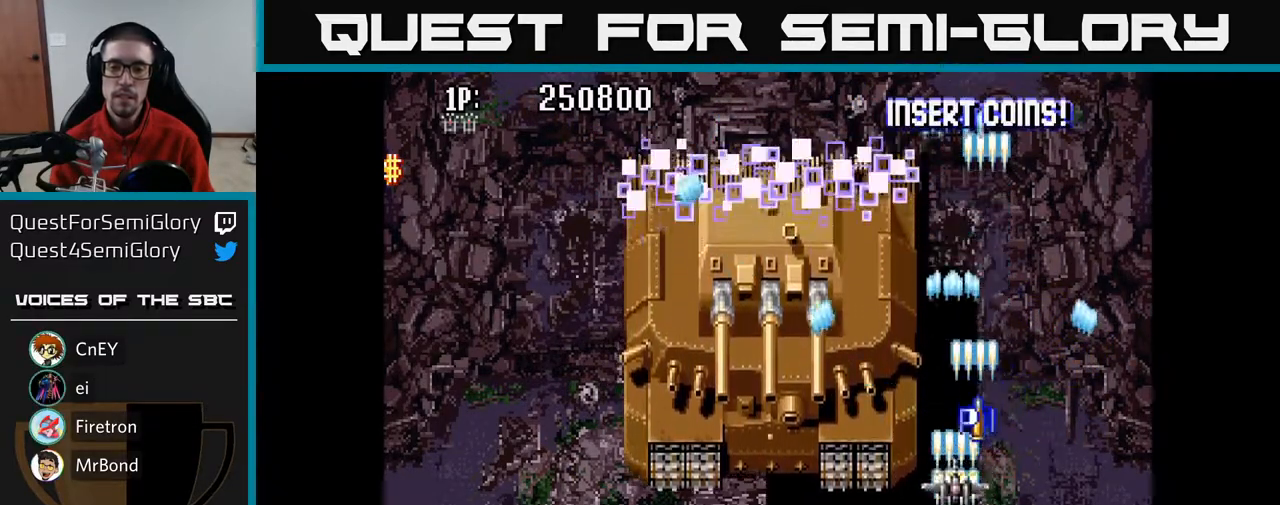
{"buttons": ["A", "DPAD_DOWN"], "left_stick": "center", "right_stick": "center", "events": [[167, "DPAD_UP", "up"], [200, "DPAD_DOWN", "down"]]}
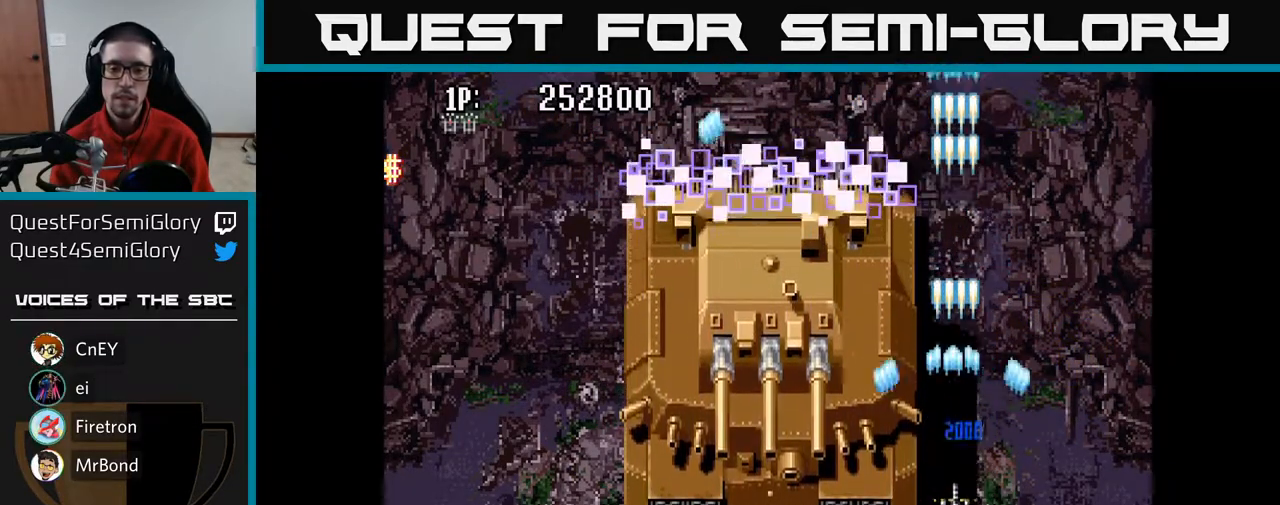
{"buttons": ["A", "DPAD_RIGHT"], "left_stick": "center", "right_stick": "center", "events": [[183, "DPAD_DOWN", "up"], [183, "DPAD_LEFT", "down"], [450, "DPAD_LEFT", "up"], [483, "DPAD_RIGHT", "down"]]}
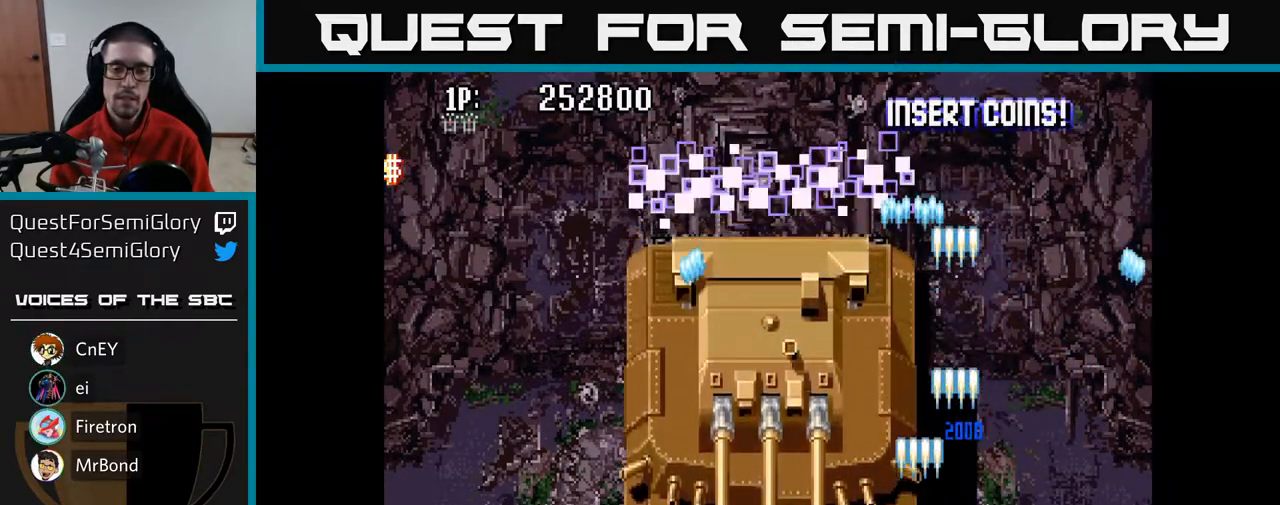
{"buttons": ["A", "DPAD_LEFT"], "left_stick": "center", "right_stick": "center", "events": [[267, "DPAD_RIGHT", "up"], [350, "DPAD_LEFT", "down"]]}
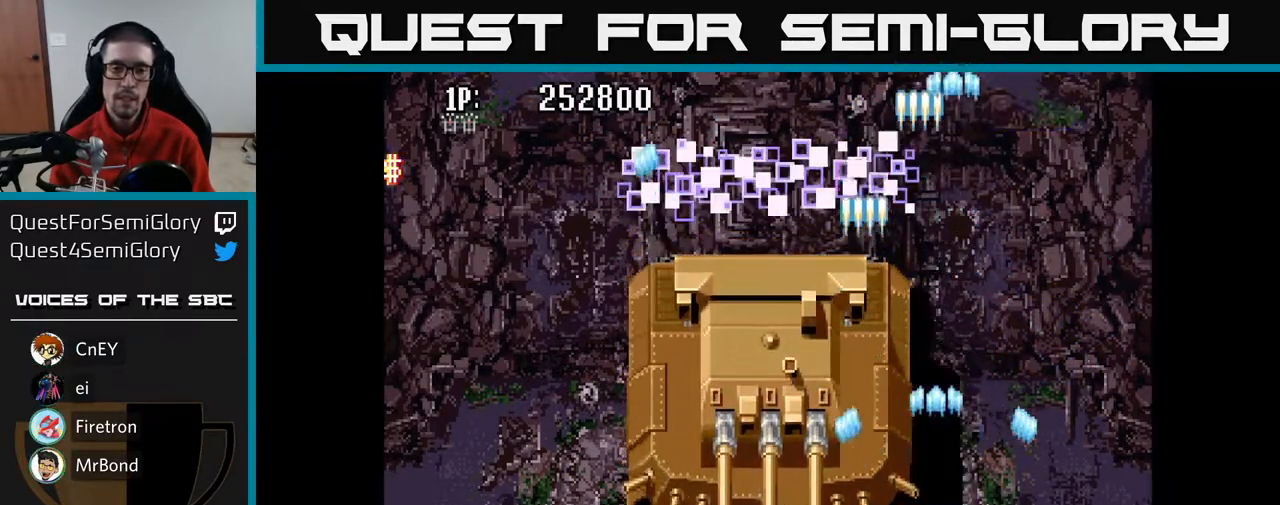
{"buttons": ["A"], "left_stick": "center", "right_stick": "center", "events": [[267, "DPAD_LEFT", "up"]]}
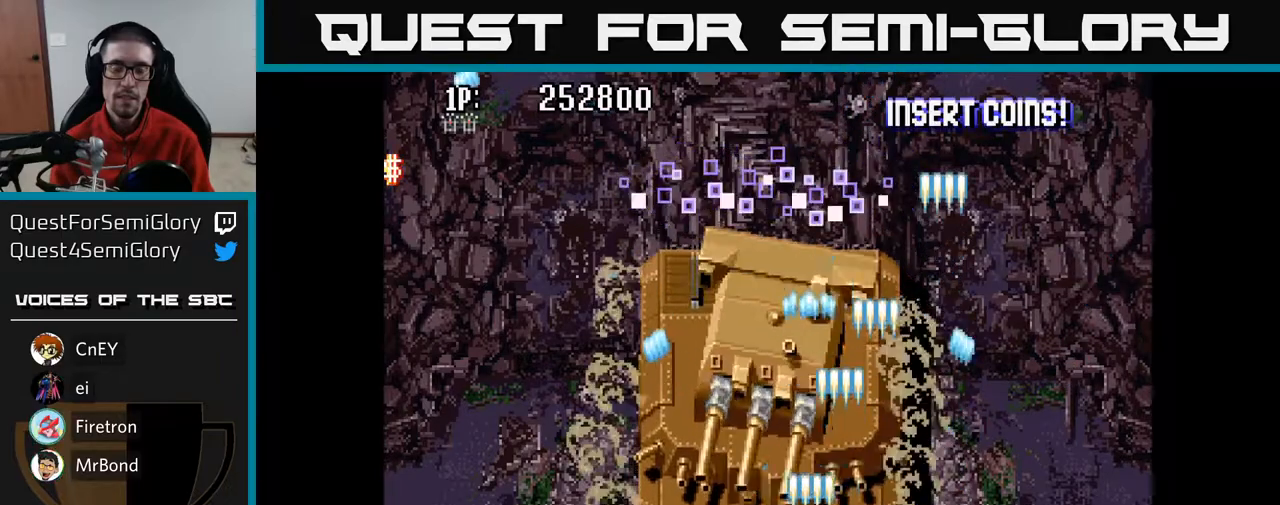
{"buttons": ["A"], "left_stick": "center", "right_stick": "center", "events": []}
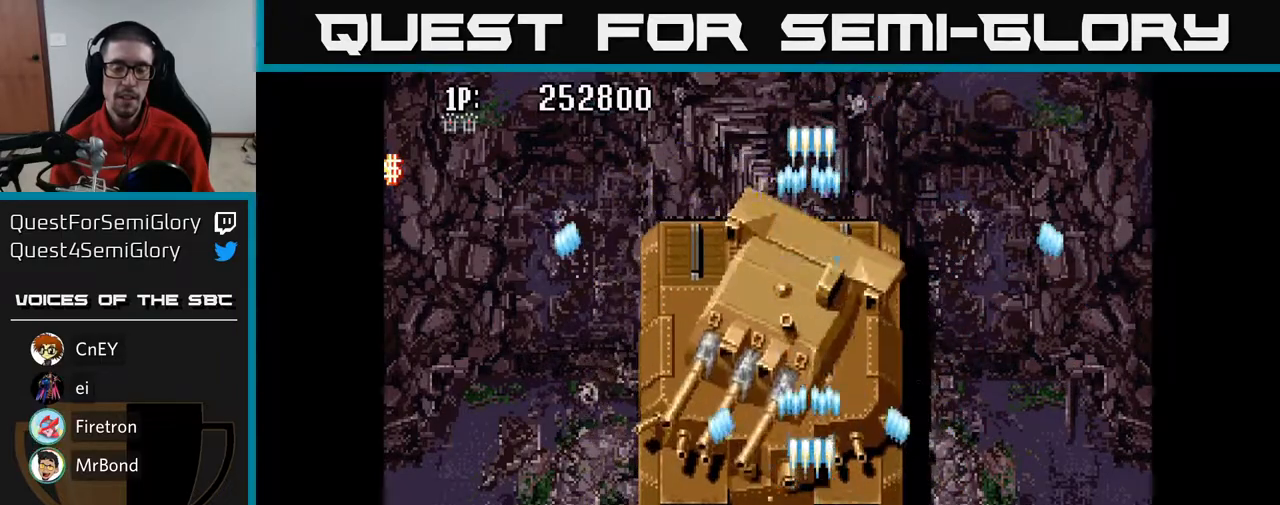
{"buttons": ["A"], "left_stick": "center", "right_stick": "center", "events": [[117, "DPAD_LEFT", "down"], [483, "DPAD_LEFT", "up"]]}
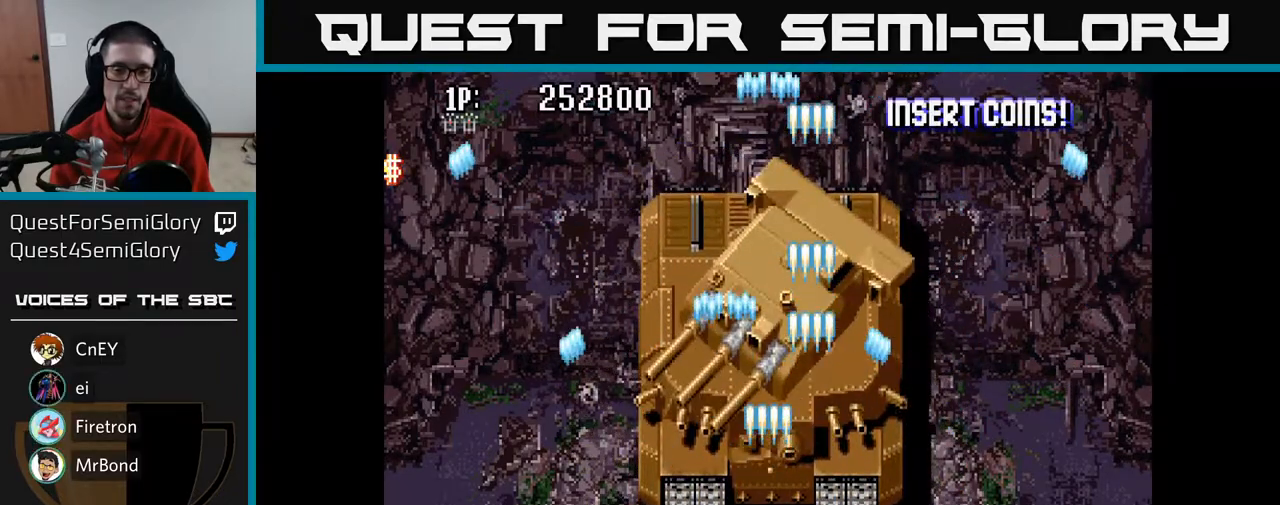
{"buttons": ["A", "DPAD_LEFT"], "left_stick": "center", "right_stick": "center", "events": [[117, "DPAD_RIGHT", "down"], [350, "DPAD_RIGHT", "up"], [400, "DPAD_LEFT", "down"]]}
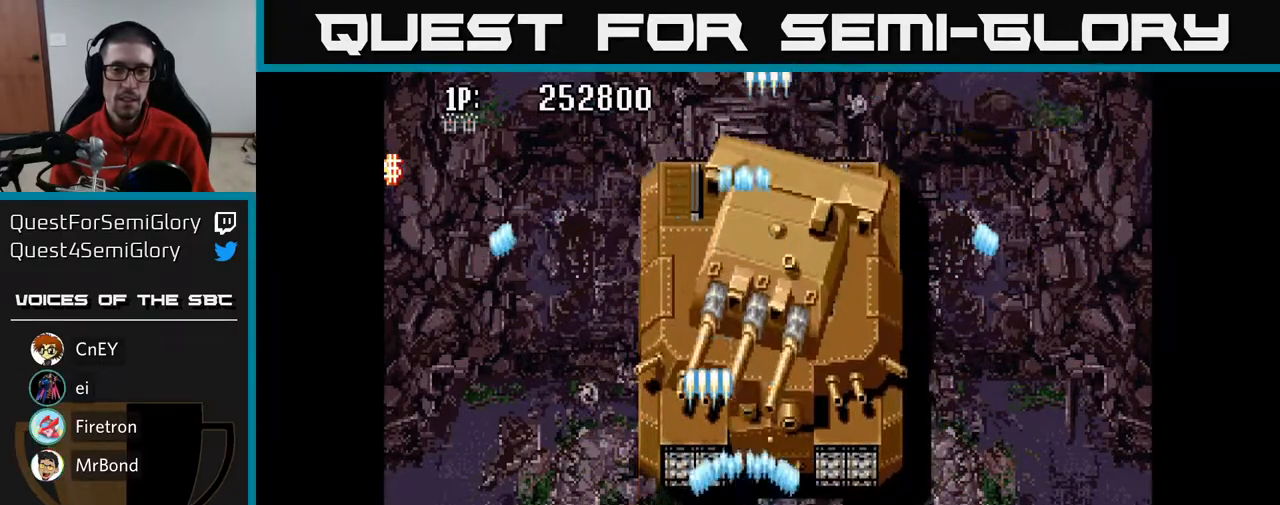
{"buttons": ["A", "DPAD_RIGHT"], "left_stick": "center", "right_stick": "center", "events": [[233, "DPAD_LEFT", "up"], [267, "DPAD_RIGHT", "down"]]}
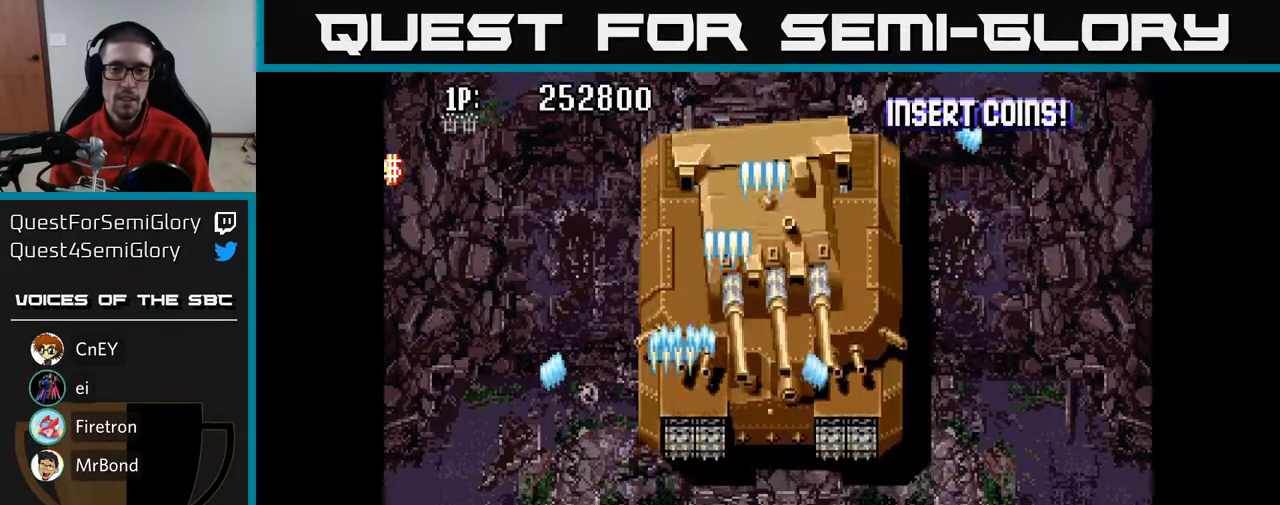
{"buttons": ["A"], "left_stick": "center", "right_stick": "center", "events": [[83, "DPAD_RIGHT", "up"], [133, "DPAD_LEFT", "down"], [483, "DPAD_LEFT", "up"]]}
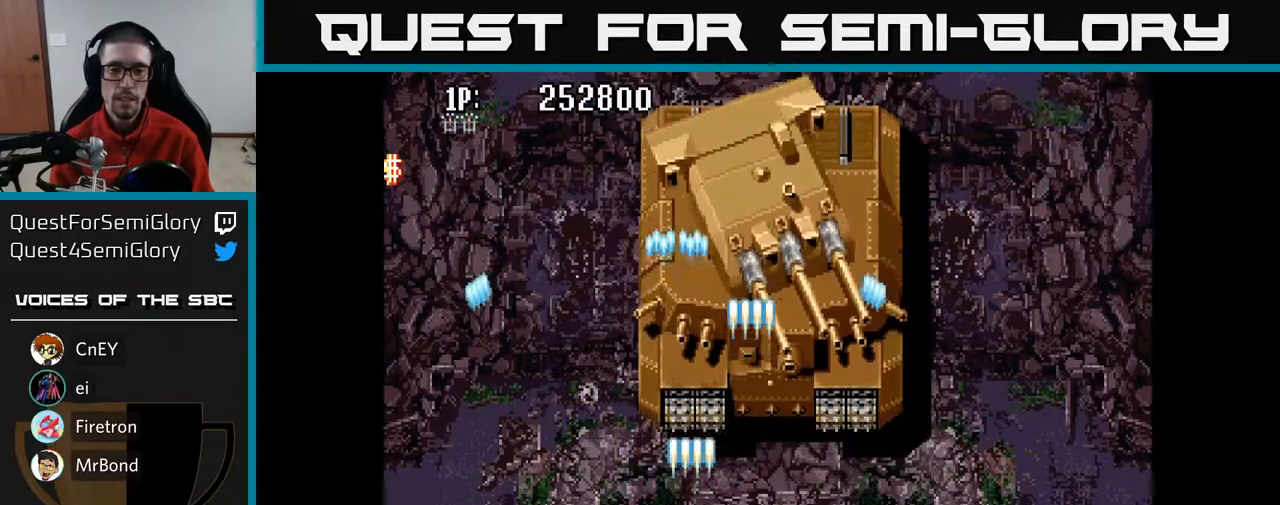
{"buttons": ["A", "DPAD_RIGHT"], "left_stick": "center", "right_stick": "center", "events": [[17, "DPAD_RIGHT", "down"]]}
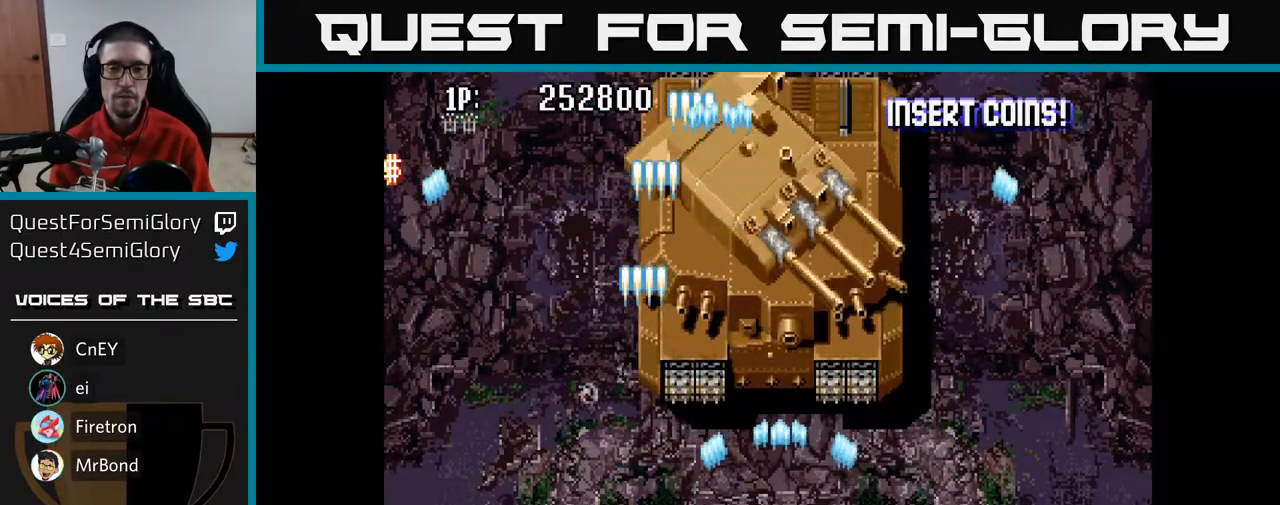
{"buttons": ["A", "DPAD_UP"], "left_stick": "center", "right_stick": "center", "events": [[83, "DPAD_RIGHT", "up"], [133, "DPAD_LEFT", "down"], [417, "DPAD_UP", "down"], [450, "DPAD_LEFT", "up"]]}
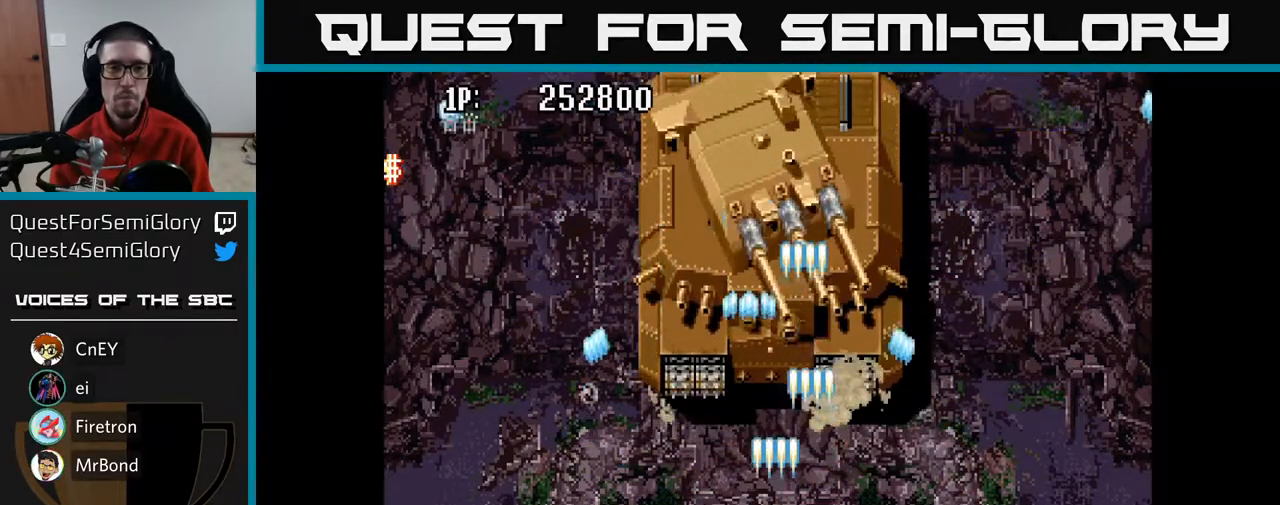
{"buttons": ["A", "DPAD_LEFT"], "left_stick": "center", "right_stick": "center", "events": [[117, "DPAD_RIGHT", "down"], [133, "DPAD_UP", "up"], [167, "DPAD_DOWN", "down"], [167, "DPAD_RIGHT", "up"], [367, "DPAD_LEFT", "down"], [433, "DPAD_DOWN", "up"]]}
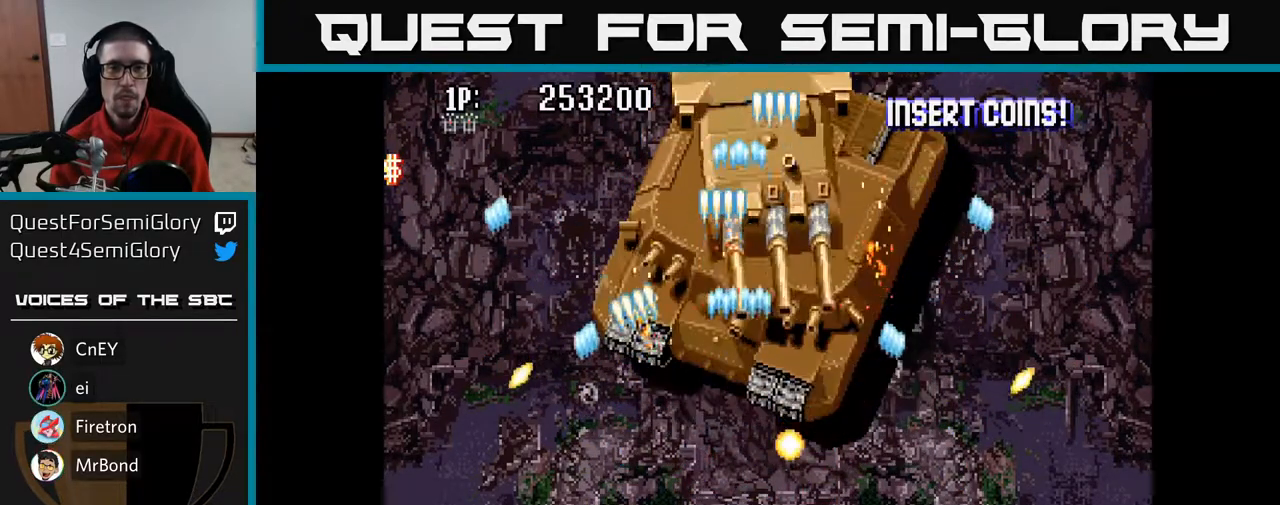
{"buttons": ["A", "DPAD_RIGHT"], "left_stick": "center", "right_stick": "center", "events": [[450, "DPAD_LEFT", "up"], [467, "DPAD_RIGHT", "down"]]}
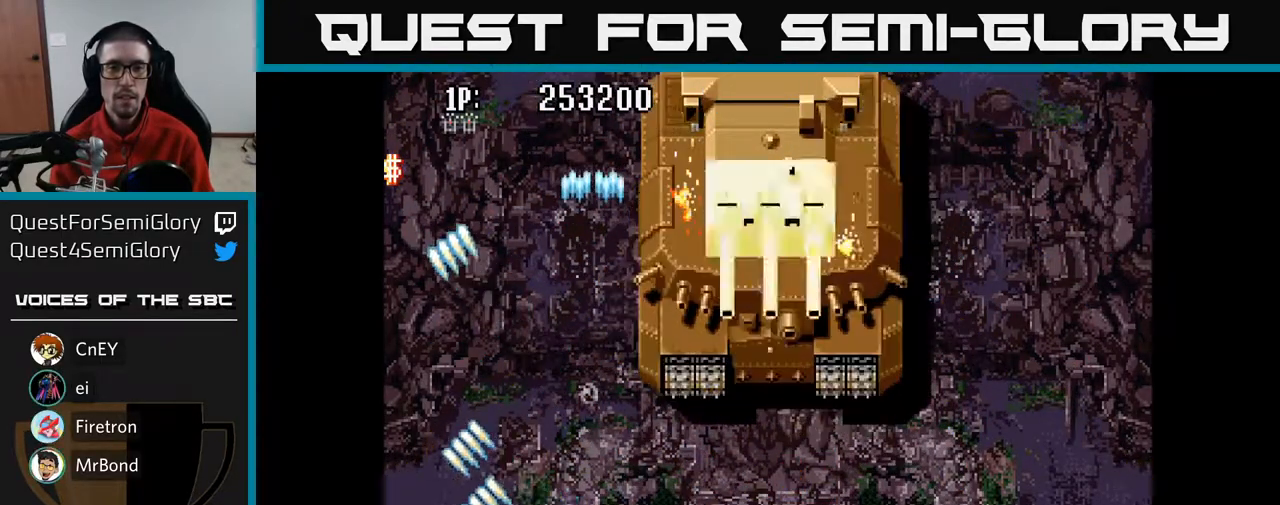
{"buttons": ["A", "DPAD_RIGHT"], "left_stick": "center", "right_stick": "center", "events": []}
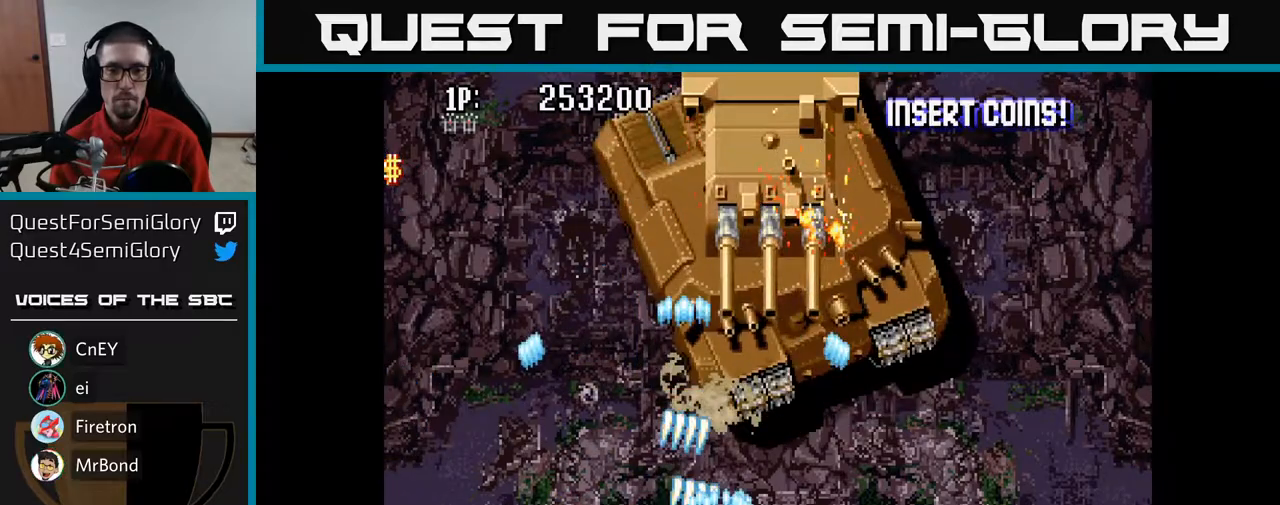
{"buttons": ["A", "DPAD_LEFT"], "left_stick": "center", "right_stick": "center", "events": [[367, "DPAD_RIGHT", "up"], [383, "DPAD_LEFT", "down"]]}
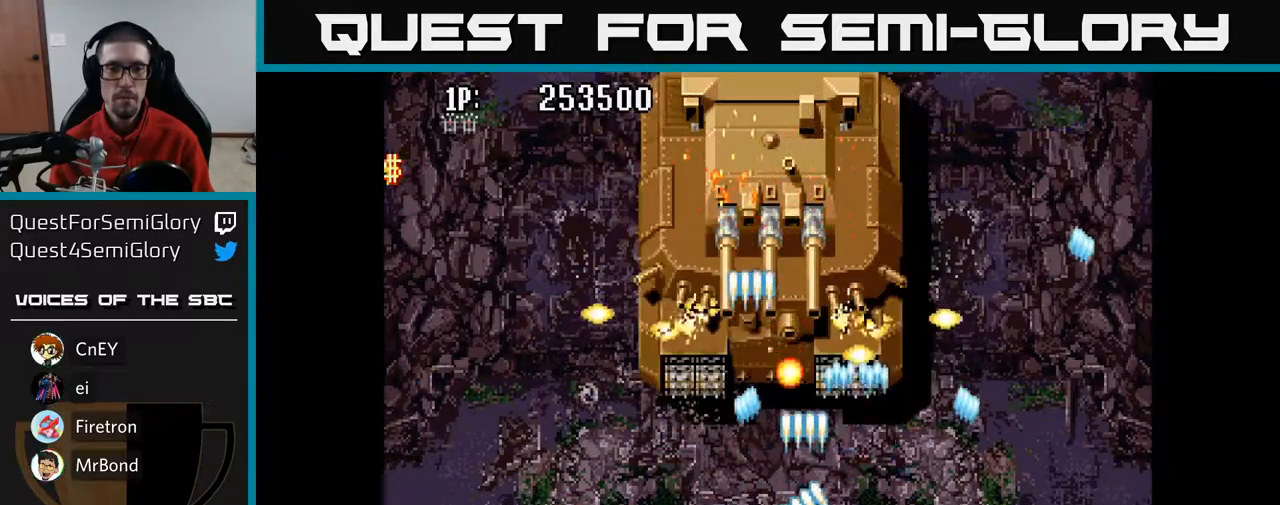
{"buttons": ["A", "DPAD_LEFT"], "left_stick": "center", "right_stick": "center", "events": []}
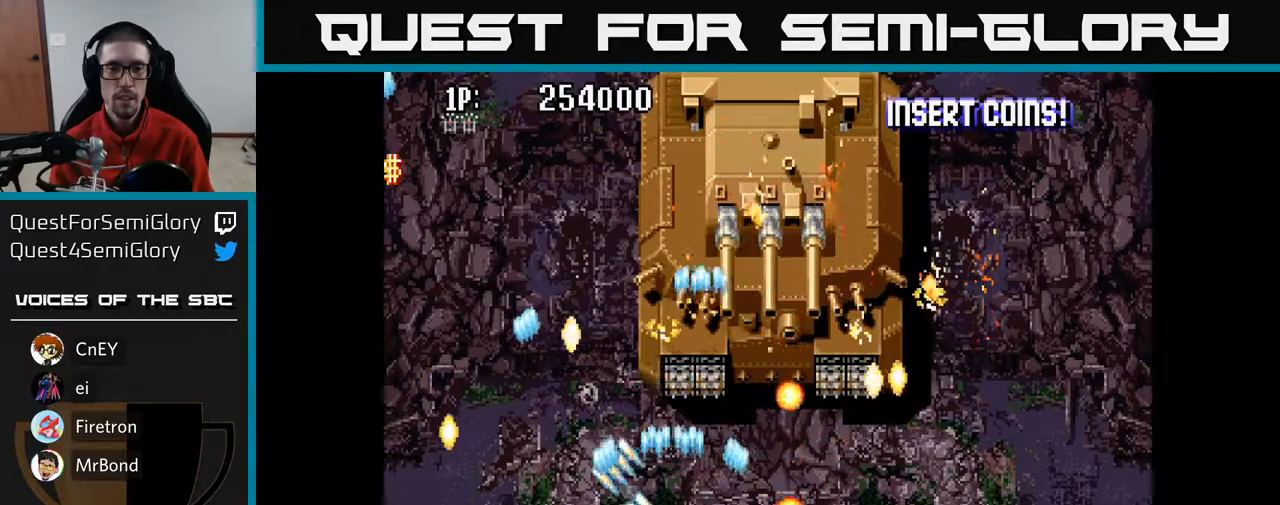
{"buttons": ["A", "DPAD_UP", "DPAD_LEFT"], "left_stick": "center", "right_stick": "center", "events": [[133, "DPAD_LEFT", "up"], [150, "DPAD_RIGHT", "down"], [250, "DPAD_UP", "down"], [383, "DPAD_RIGHT", "up"], [433, "DPAD_LEFT", "down"]]}
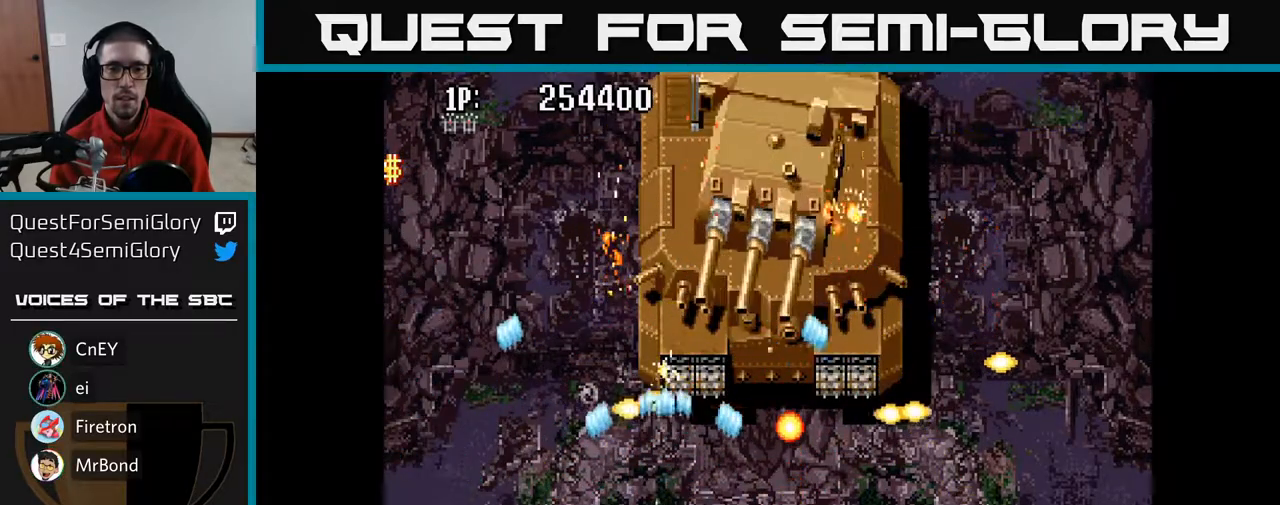
{"buttons": ["A", "DPAD_UP"], "left_stick": "center", "right_stick": "center", "events": [[100, "DPAD_LEFT", "up"], [100, "DPAD_UP", "up"], [133, "DPAD_DOWN", "down"], [167, "DPAD_RIGHT", "down"], [383, "DPAD_DOWN", "up"], [383, "DPAD_RIGHT", "up"], [433, "DPAD_UP", "down"]]}
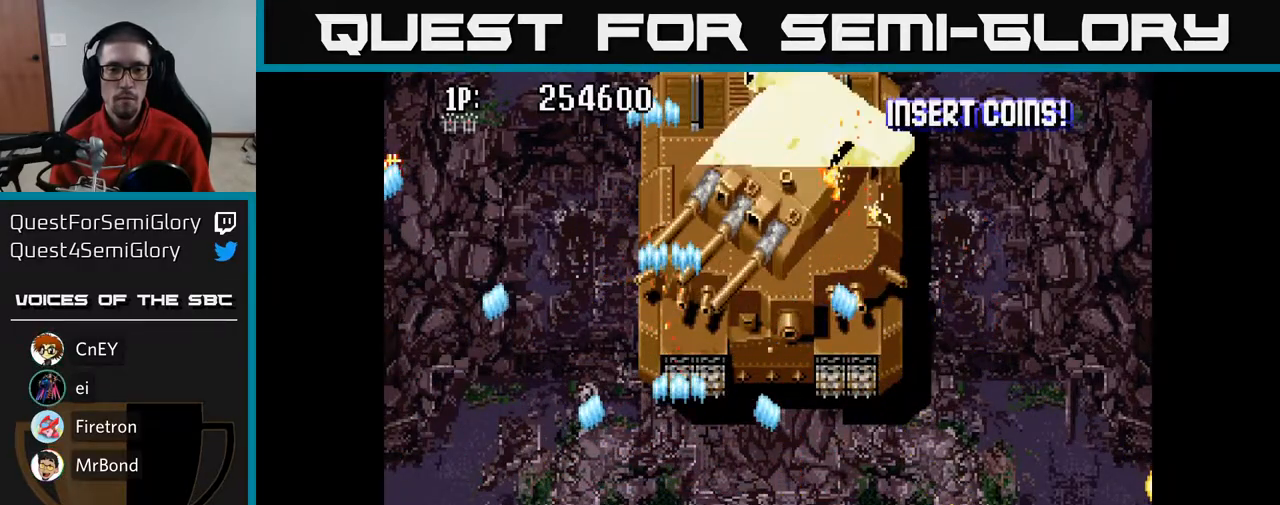
{"buttons": ["A", "DPAD_UP", "DPAD_RIGHT"], "left_stick": "center", "right_stick": "center", "events": [[67, "DPAD_RIGHT", "down"], [83, "DPAD_UP", "up"], [383, "DPAD_UP", "down"]]}
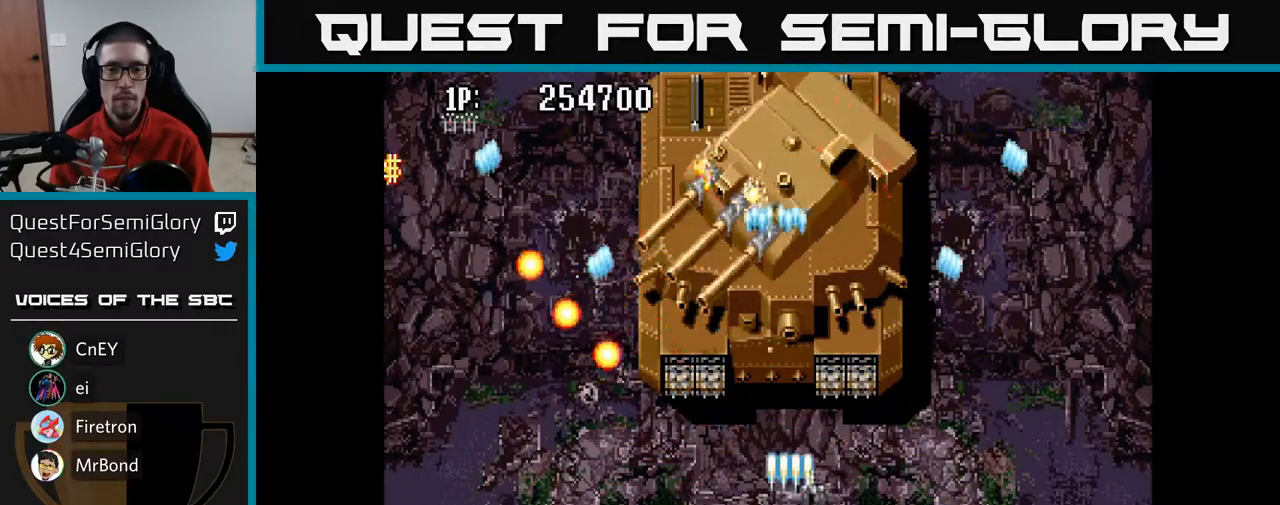
{"buttons": ["A", "DPAD_UP", "DPAD_RIGHT"], "left_stick": "center", "right_stick": "center", "events": []}